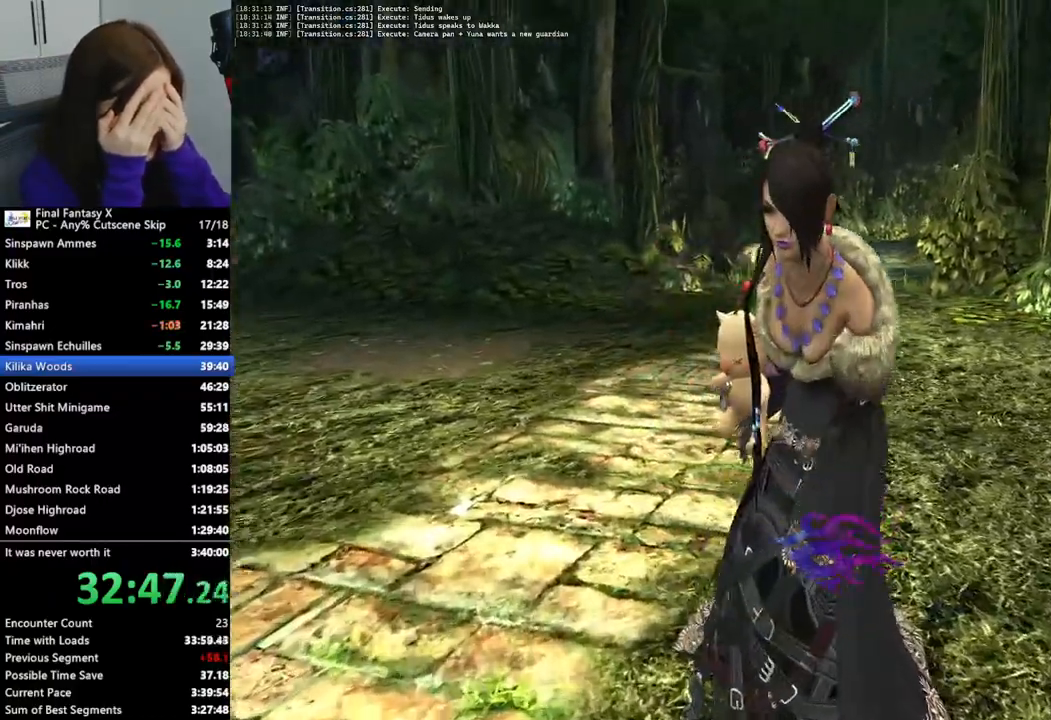
Gameplay with a controller (PlayStation layout); each line is a JSON object with the inputs held at the frame after it. "events" lists button and stick changes between this image and that frame as [ms after this image, input, new state], when the widget could be followed in between.
{"buttons": ["L2"], "left_stick": "center", "right_stick": "center", "events": []}
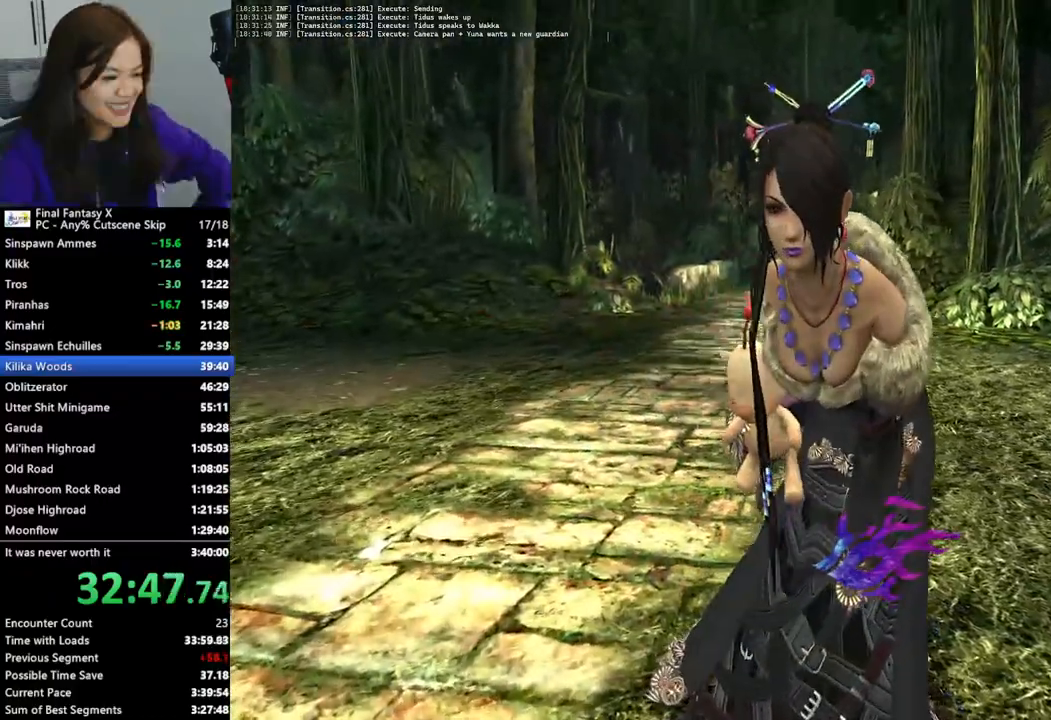
{"buttons": ["L2"], "left_stick": "center", "right_stick": "center", "events": []}
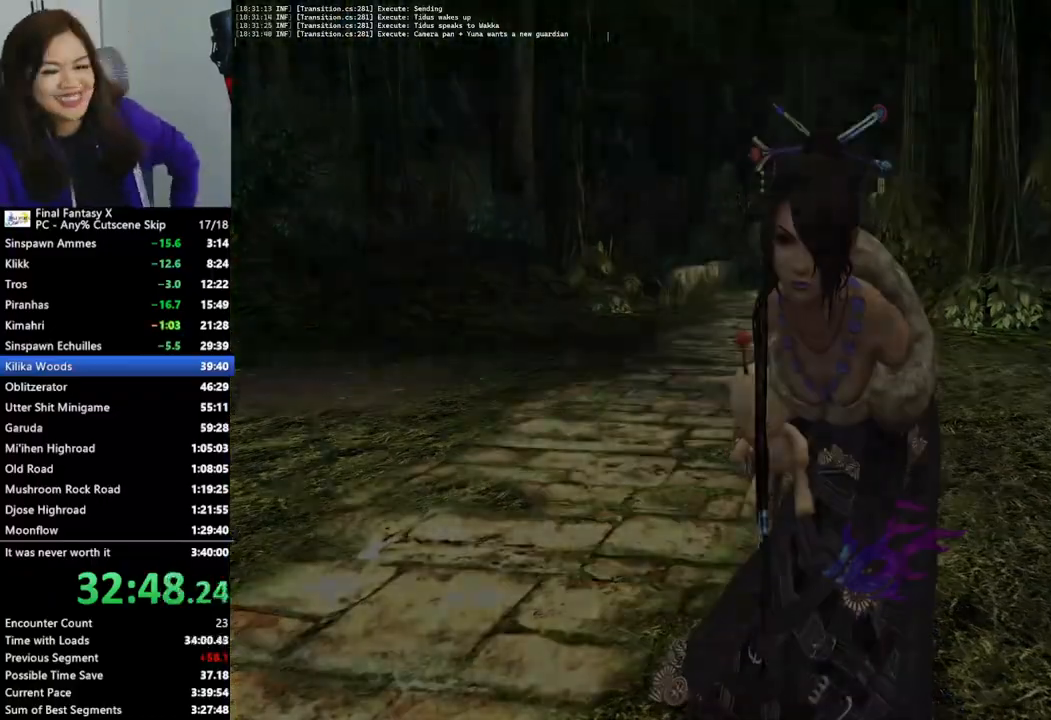
{"buttons": ["L2"], "left_stick": "center", "right_stick": "center", "events": []}
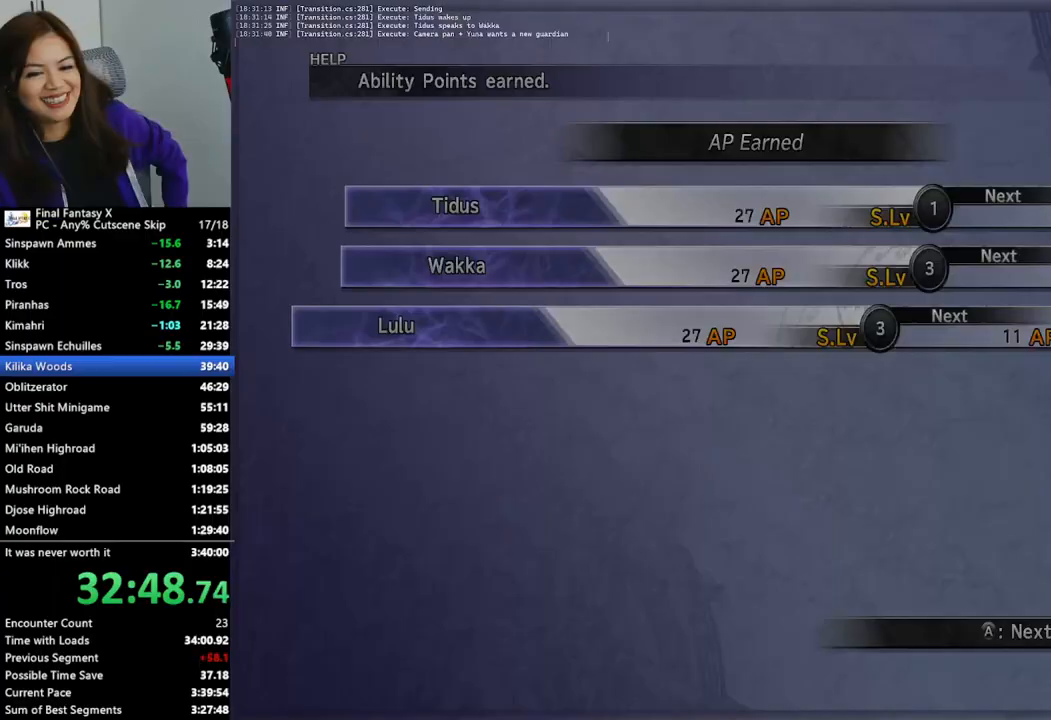
{"buttons": ["L2"], "left_stick": "center", "right_stick": "center", "events": []}
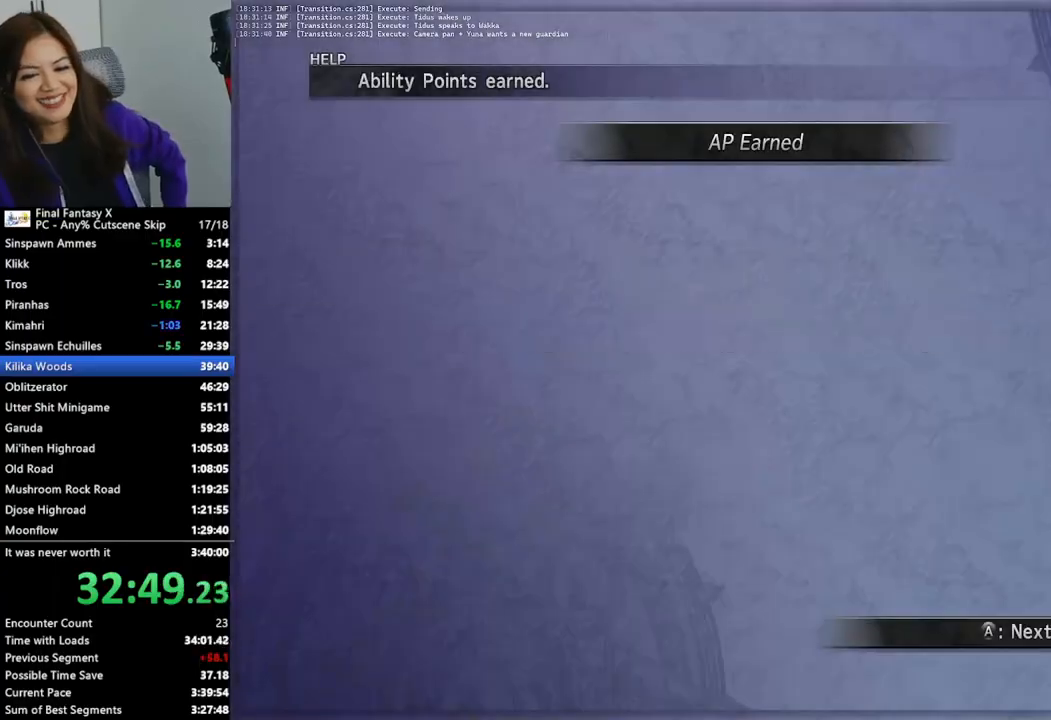
{"buttons": ["L2"], "left_stick": "center", "right_stick": "center", "events": []}
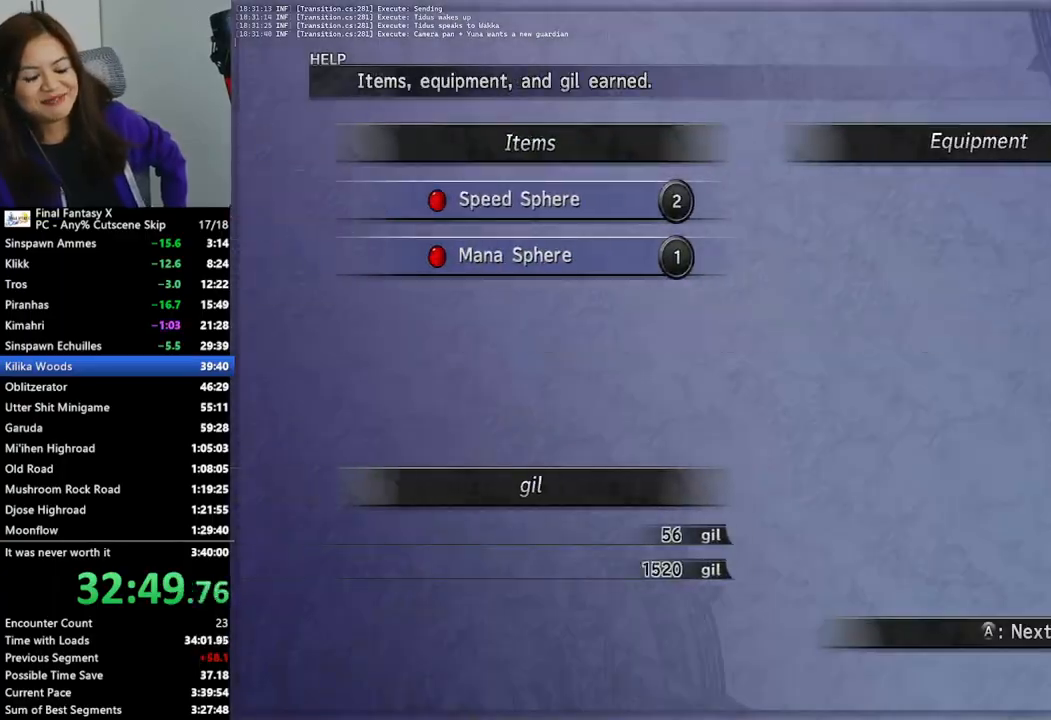
{"buttons": ["L2"], "left_stick": "center", "right_stick": "center", "events": []}
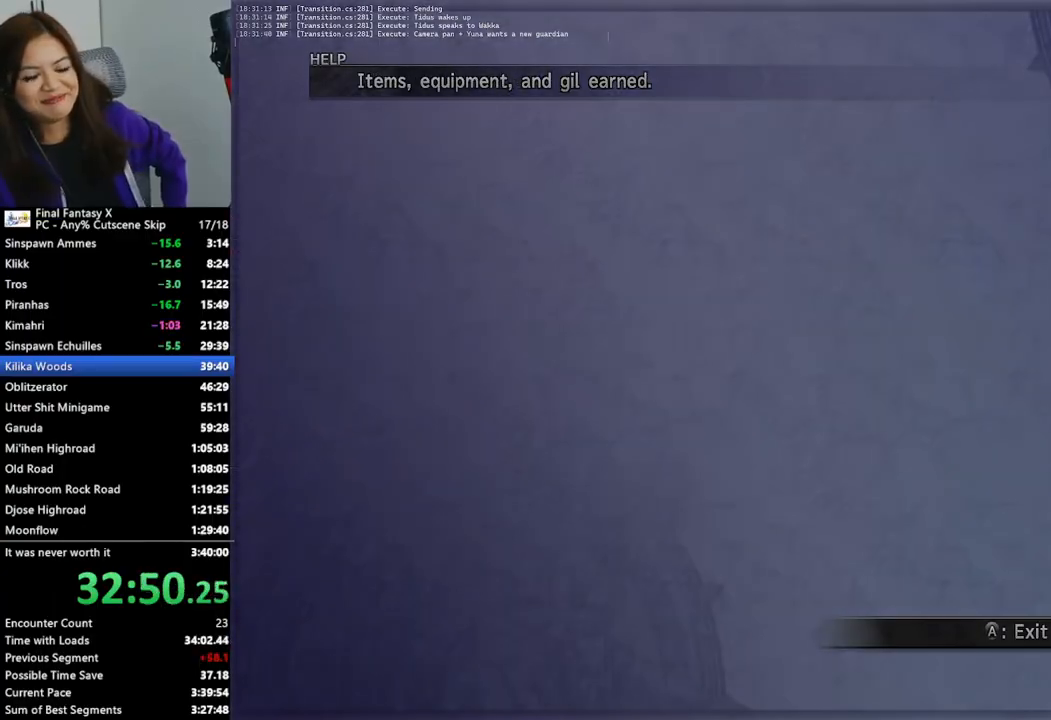
{"buttons": ["L2"], "left_stick": "down", "right_stick": "center", "events": [[467, "left_stick", "down"]]}
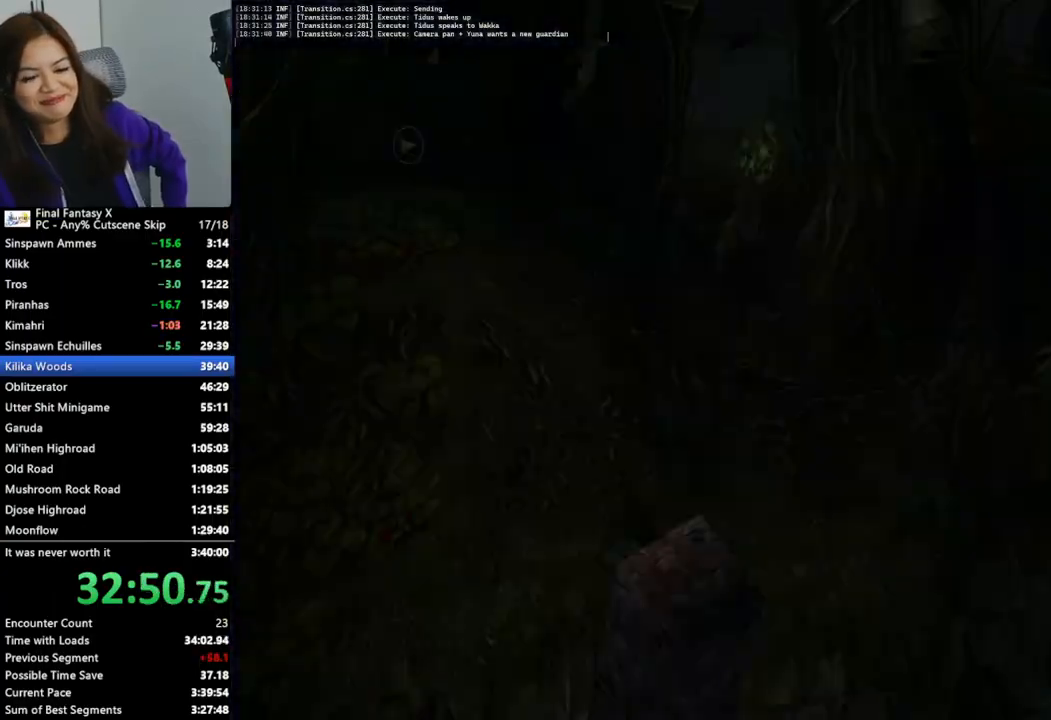
{"buttons": [], "left_stick": "down", "right_stick": "center", "events": [[33, "L2", "up"]]}
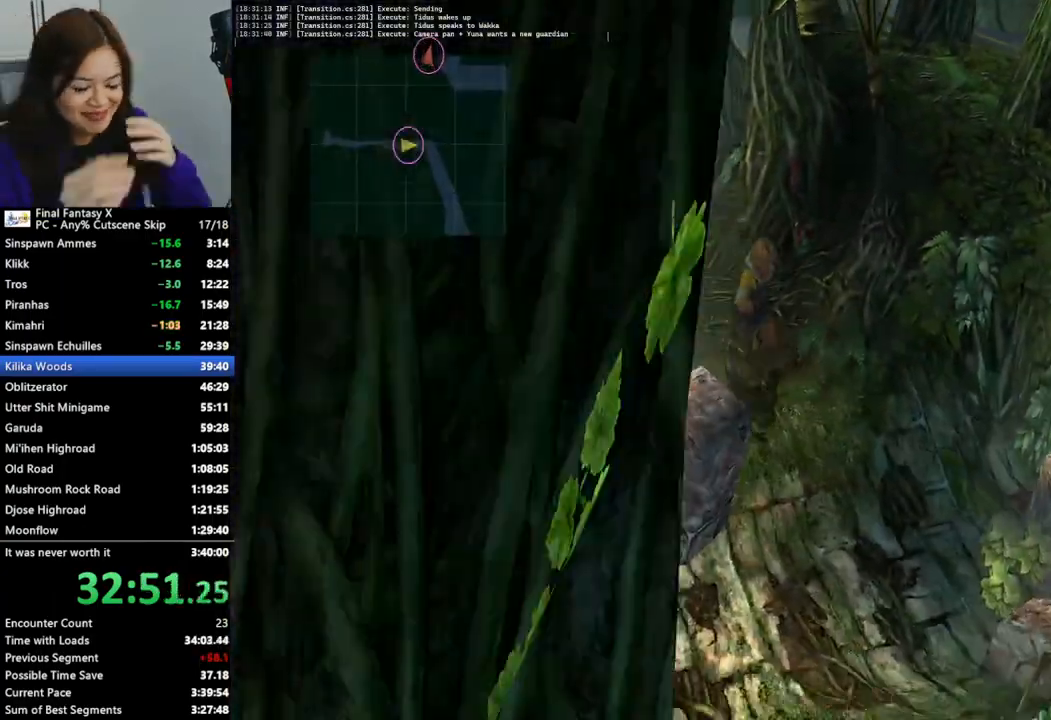
{"buttons": [], "left_stick": "down", "right_stick": "center", "events": []}
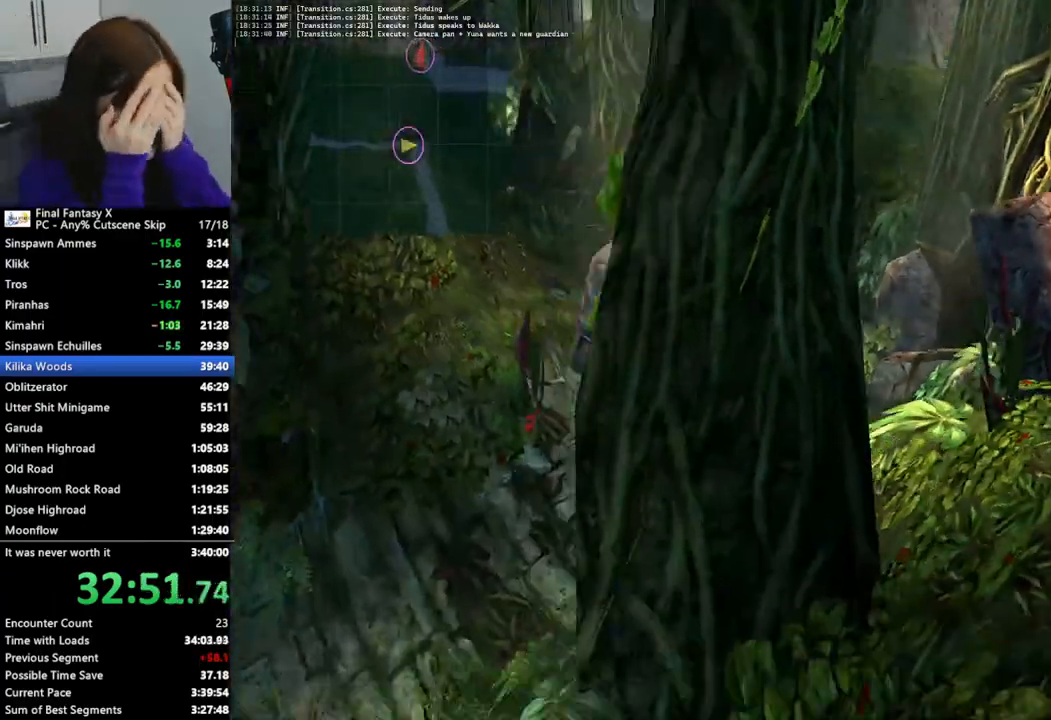
{"buttons": [], "left_stick": "down-left", "right_stick": "center", "events": [[33, "left_stick", "down-left"]]}
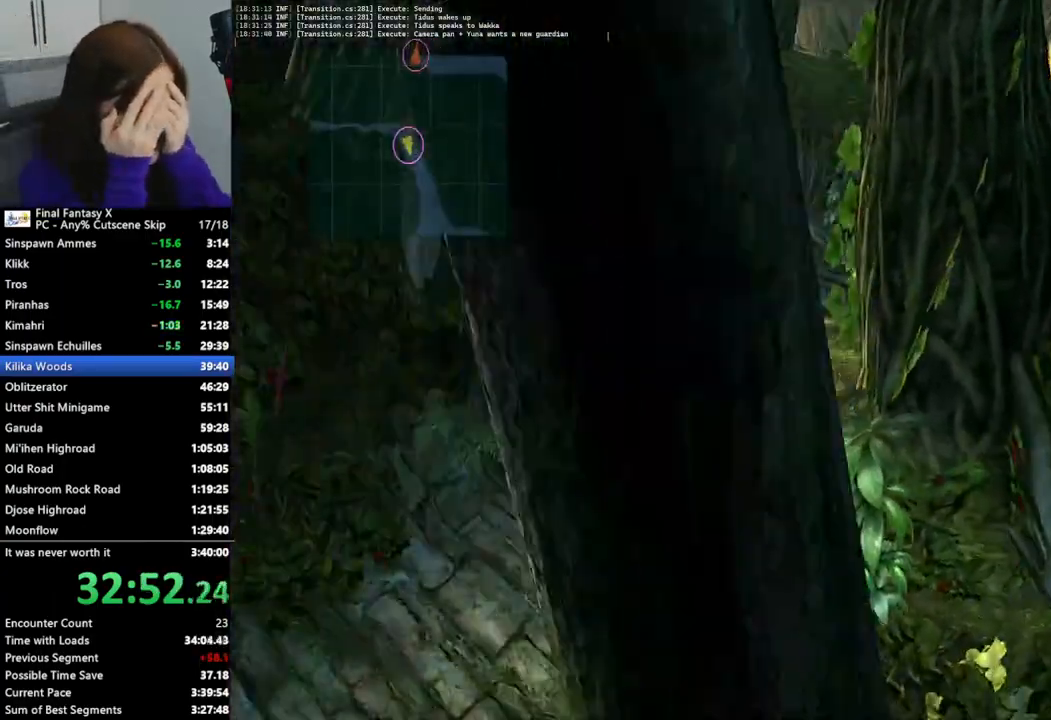
{"buttons": [], "left_stick": "down-left", "right_stick": "center", "events": []}
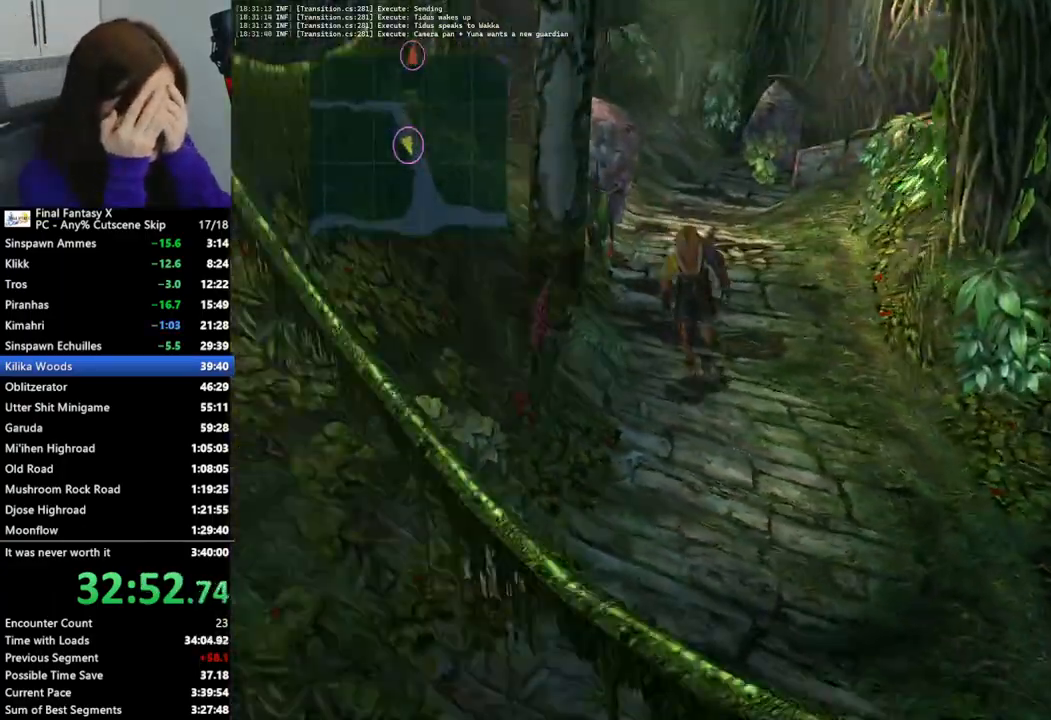
{"buttons": [], "left_stick": "down-left", "right_stick": "center", "events": []}
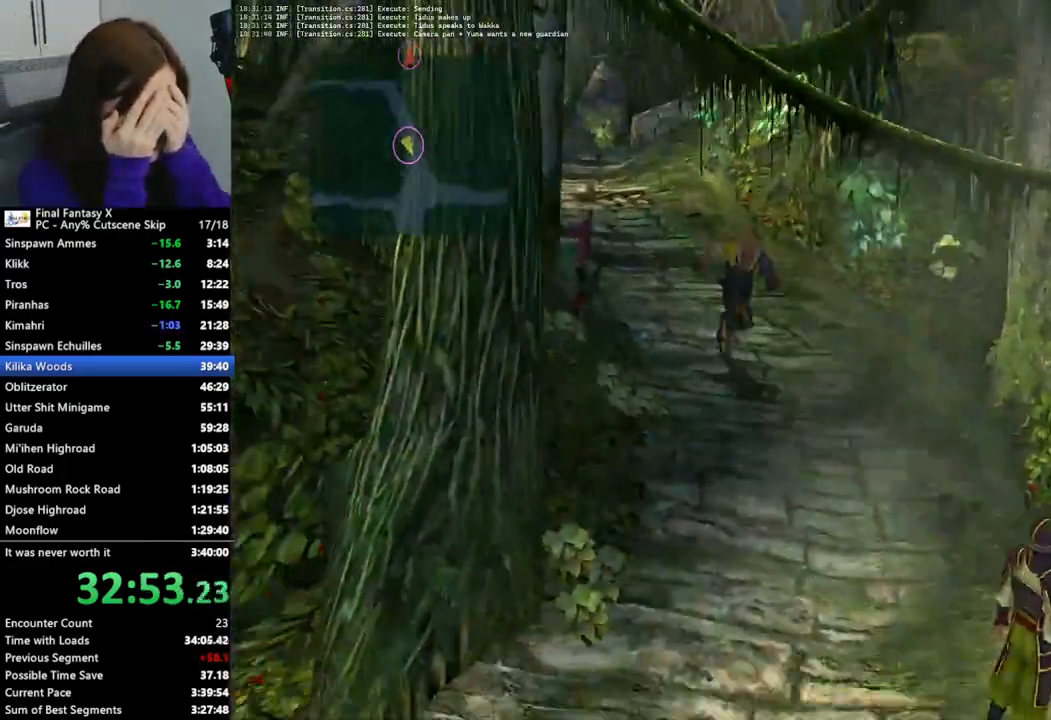
{"buttons": [], "left_stick": "down-right", "right_stick": "center", "events": [[300, "left_stick", "down"], [400, "left_stick", "down-right"]]}
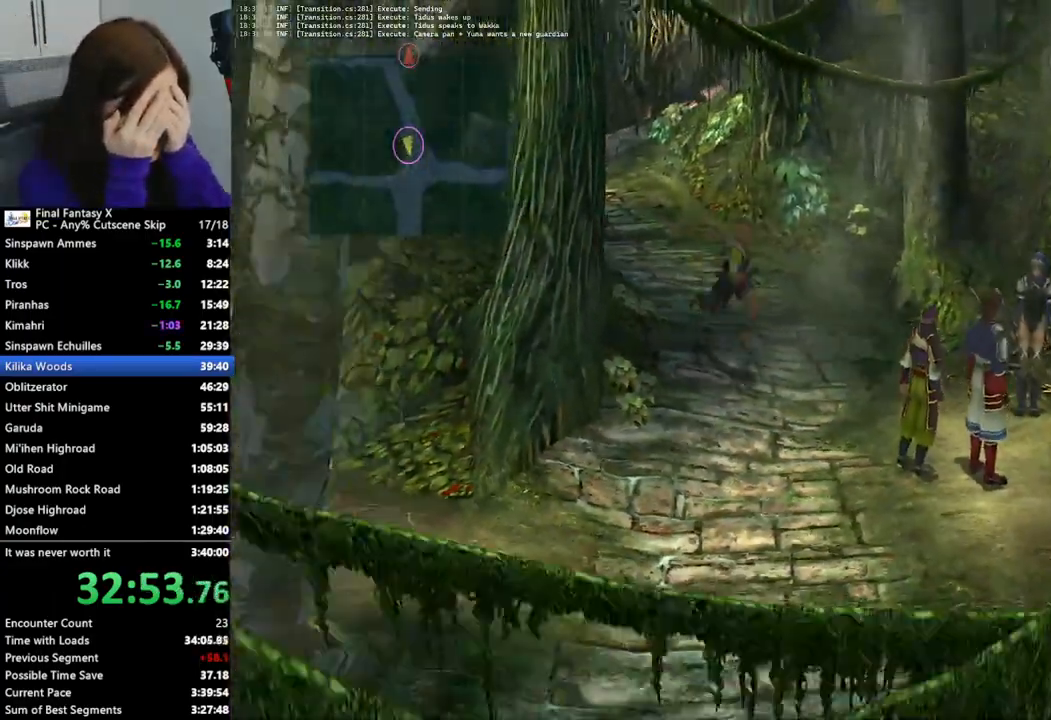
{"buttons": [], "left_stick": "down-right", "right_stick": "center", "events": [[100, "left_stick", "right"], [467, "left_stick", "down-right"]]}
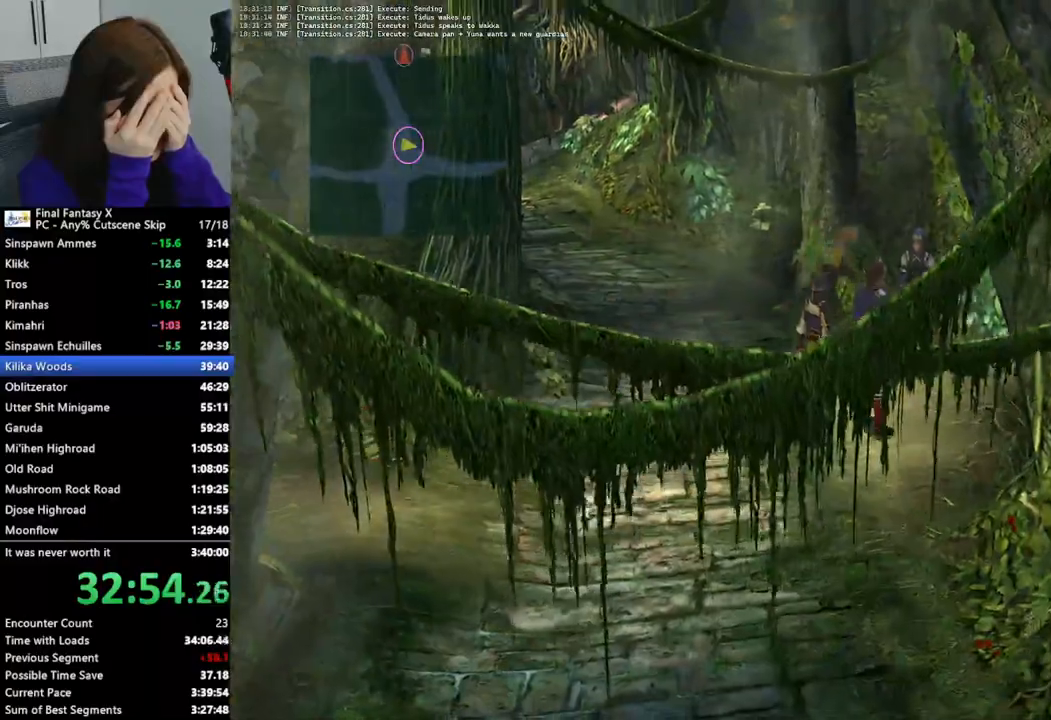
{"buttons": [], "left_stick": "right", "right_stick": "center", "events": [[433, "left_stick", "right"]]}
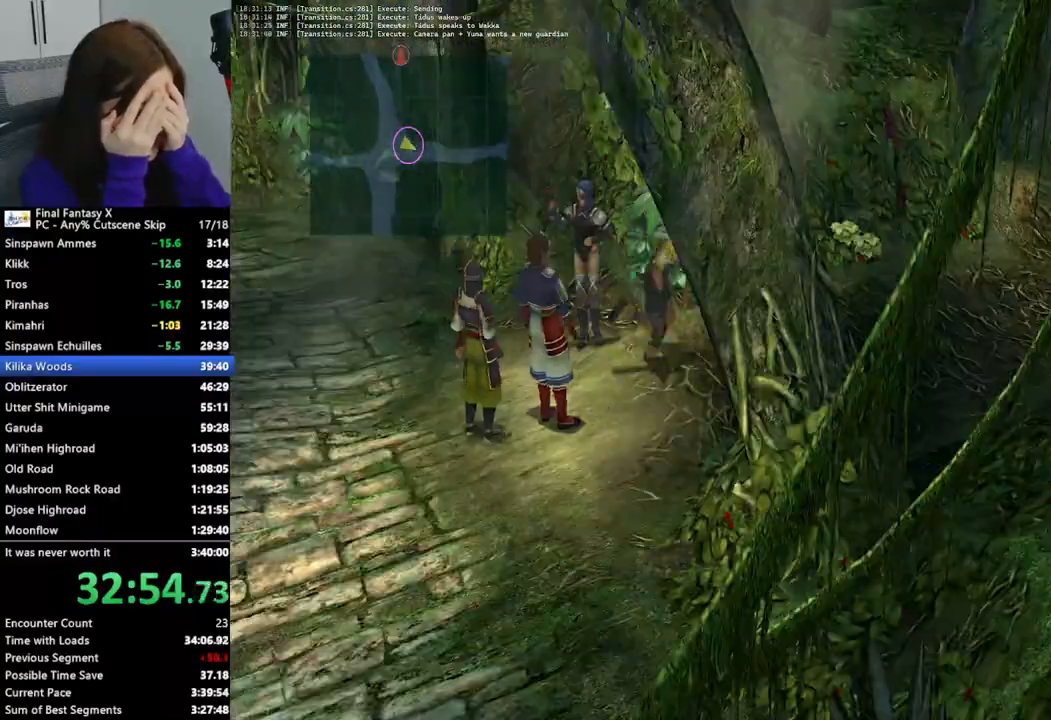
{"buttons": [], "left_stick": "up-right", "right_stick": "center", "events": [[33, "left_stick", "up-right"]]}
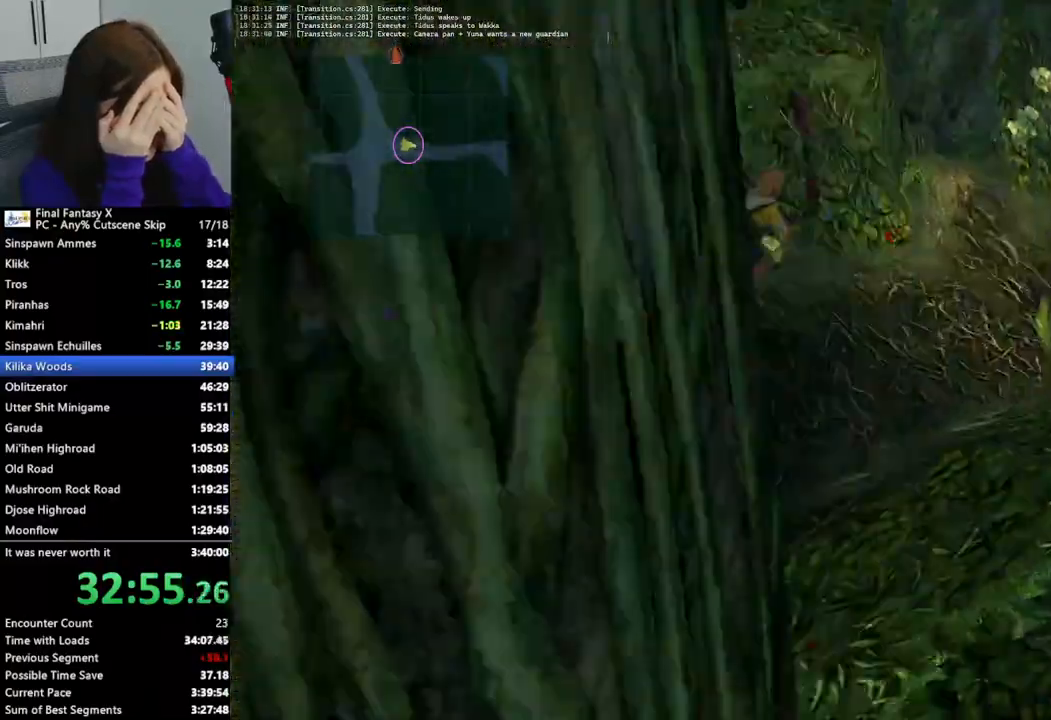
{"buttons": [], "left_stick": "up-right", "right_stick": "center", "events": []}
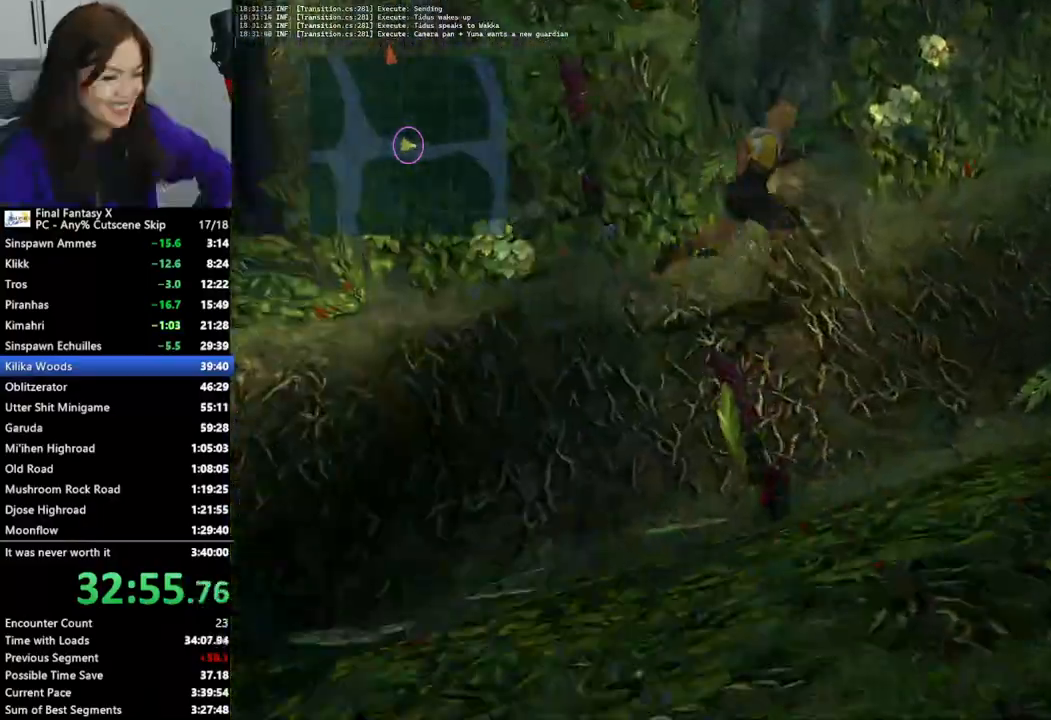
{"buttons": [], "left_stick": "up-right", "right_stick": "center", "events": []}
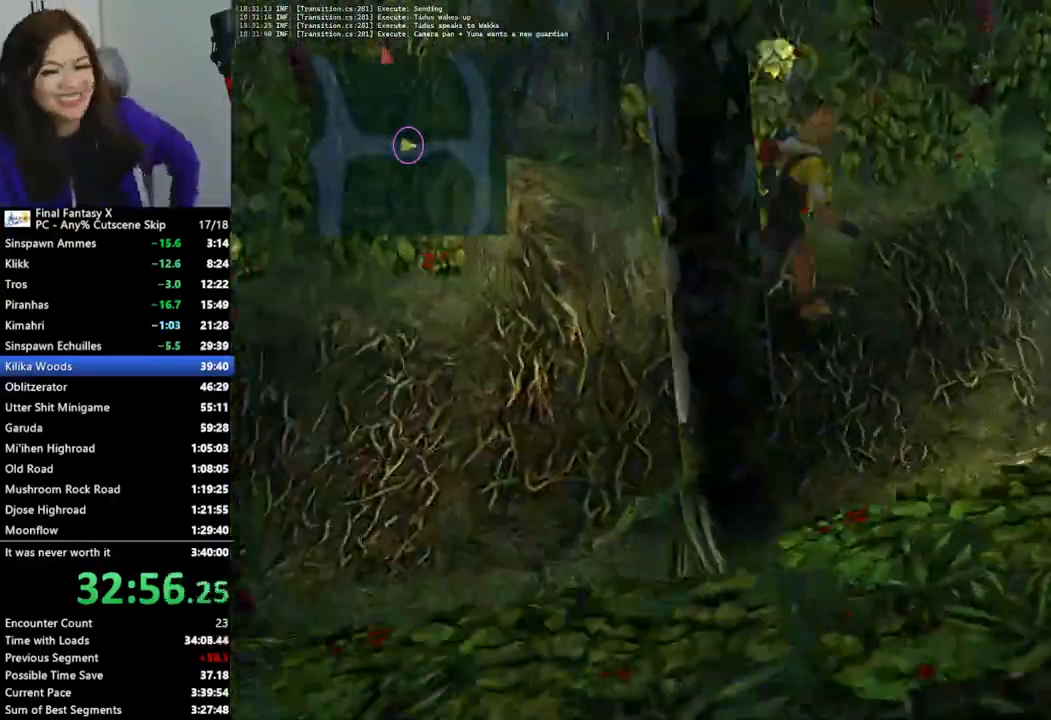
{"buttons": [], "left_stick": "up-right", "right_stick": "center", "events": []}
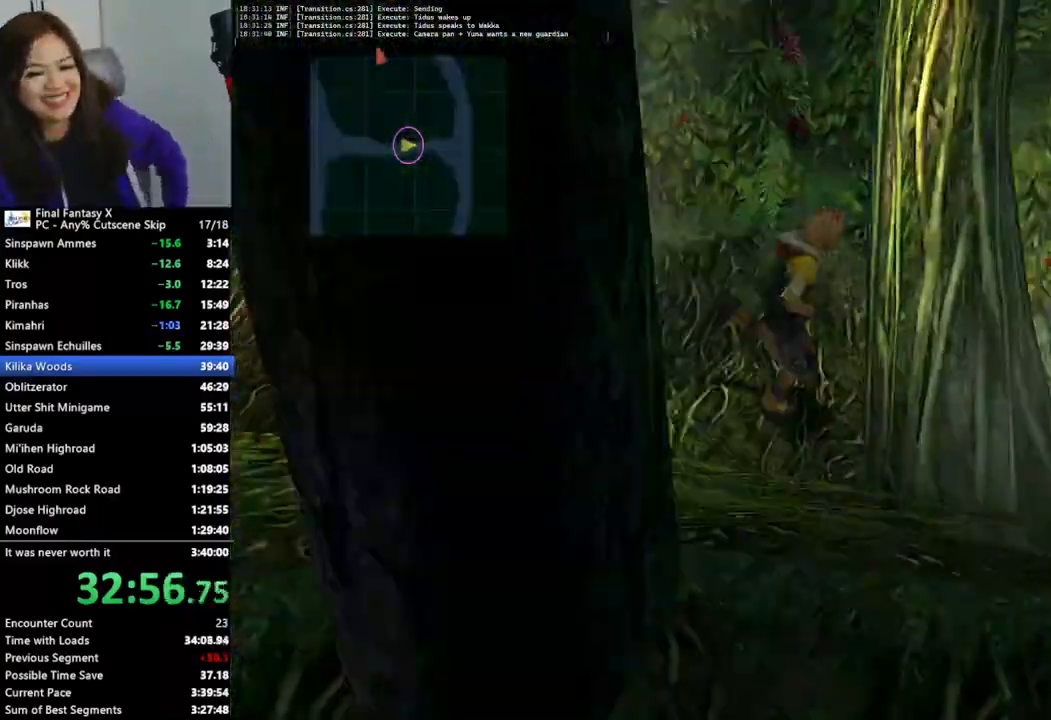
{"buttons": [], "left_stick": "up-right", "right_stick": "center", "events": []}
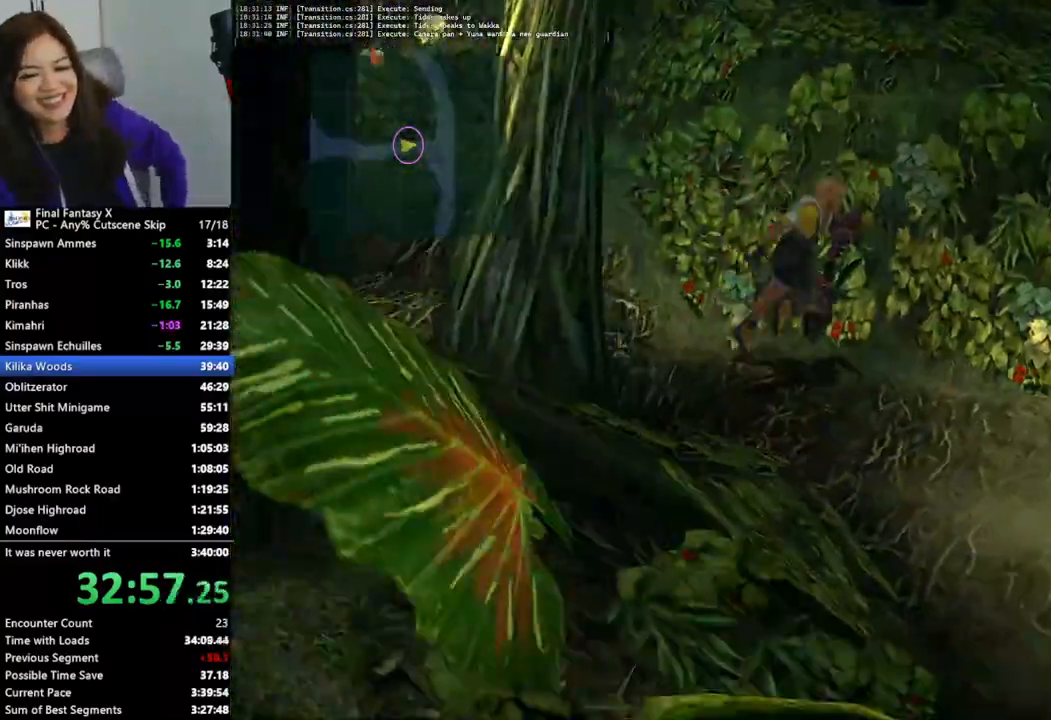
{"buttons": [], "left_stick": "up-right", "right_stick": "center", "events": []}
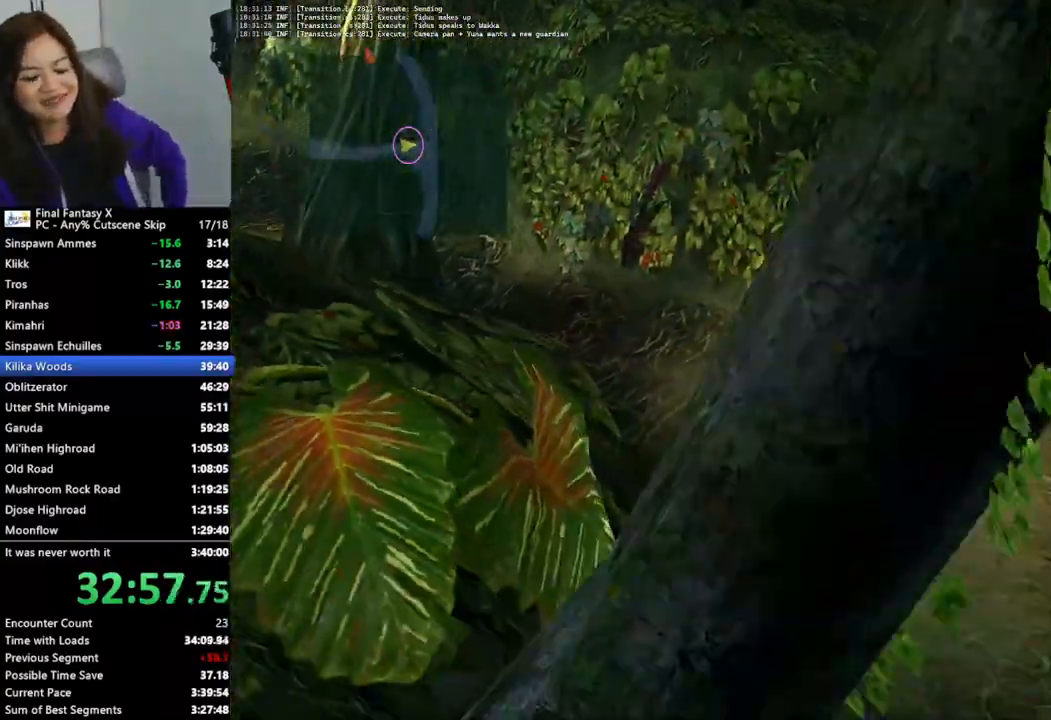
{"buttons": [], "left_stick": "up-right", "right_stick": "center", "events": []}
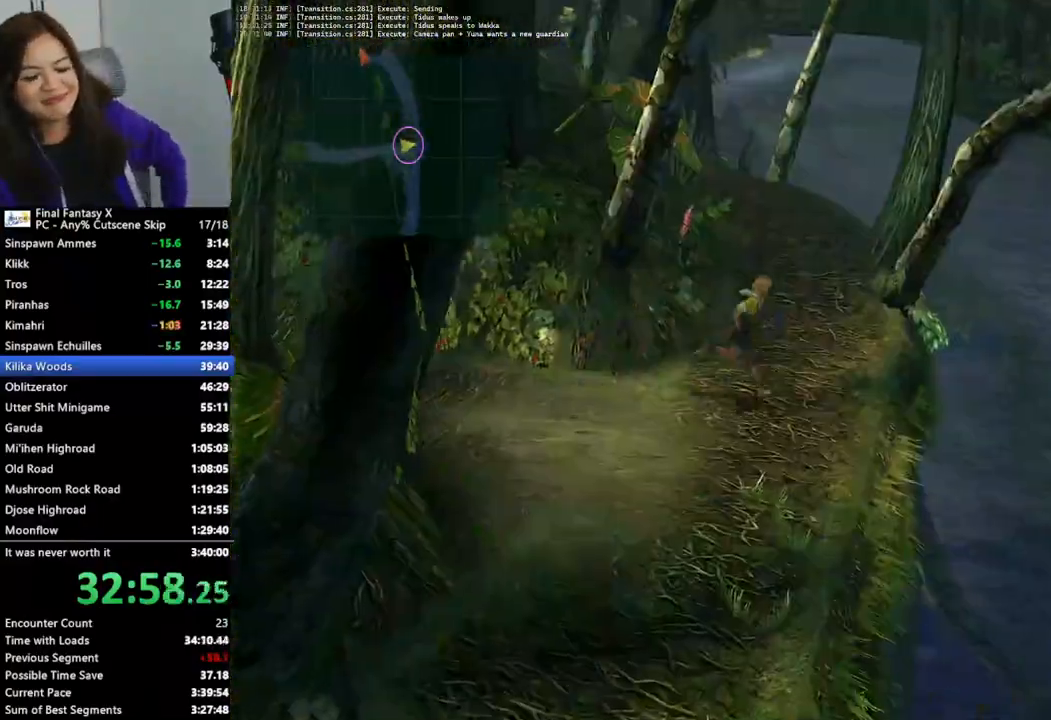
{"buttons": [], "left_stick": "up", "right_stick": "center", "events": [[233, "left_stick", "up"]]}
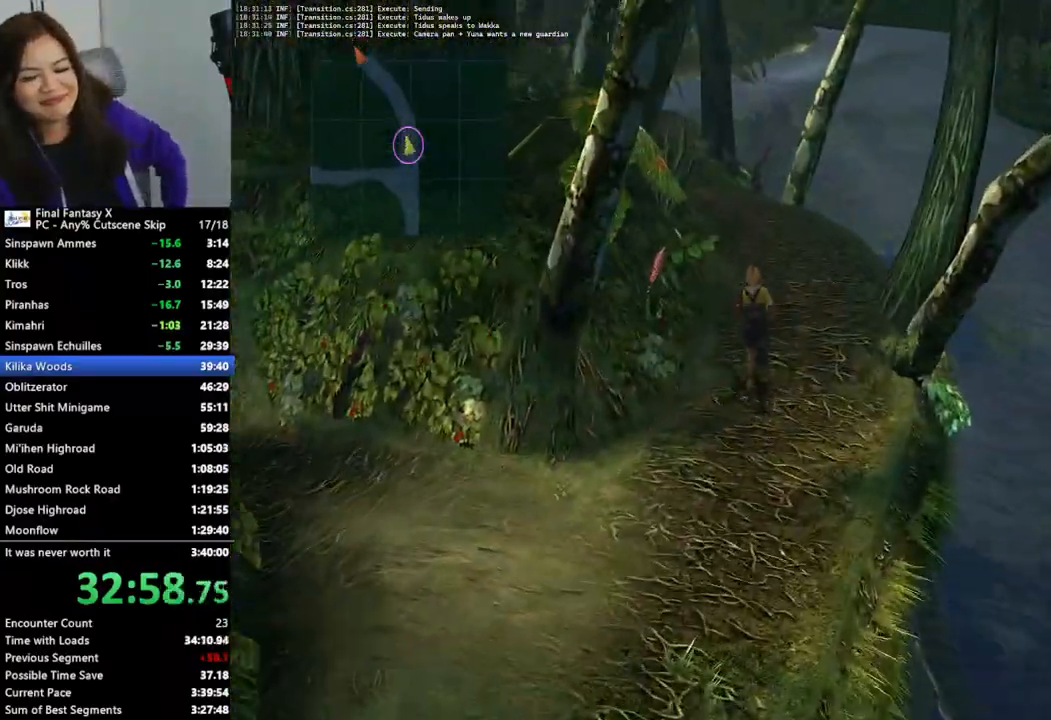
{"buttons": [], "left_stick": "up", "right_stick": "center", "events": []}
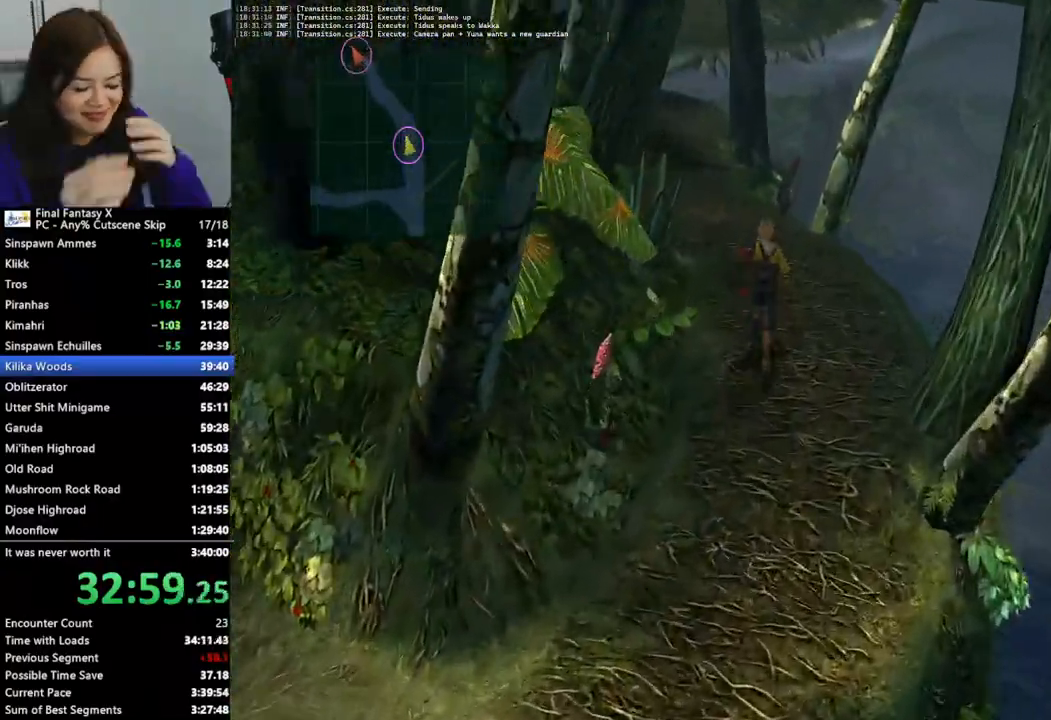
{"buttons": [], "left_stick": "up-left", "right_stick": "center", "events": [[33, "left_stick", "up-left"]]}
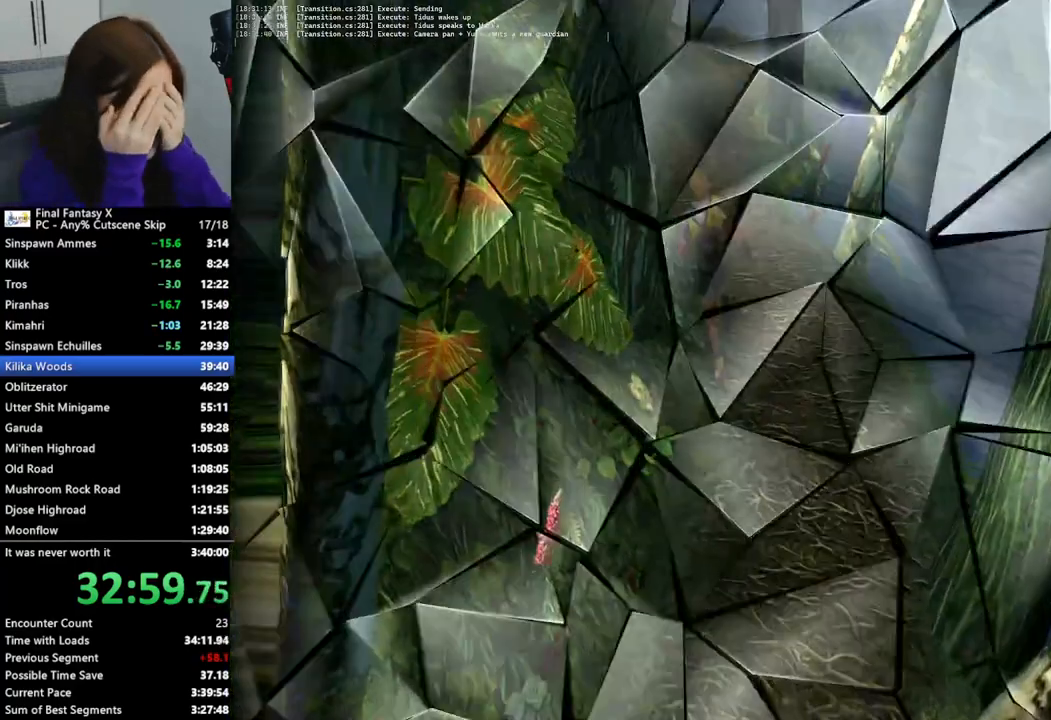
{"buttons": [], "left_stick": "up", "right_stick": "center", "events": [[133, "left_stick", "up"], [167, "L1", "down"], [433, "L1", "up"]]}
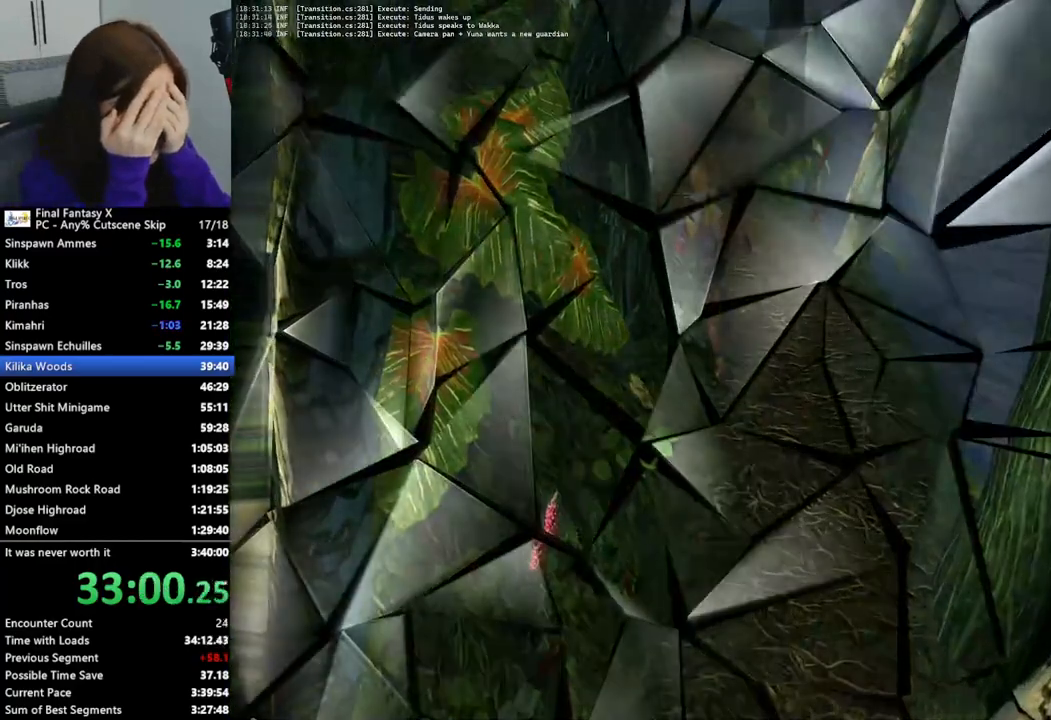
{"buttons": [], "left_stick": "center", "right_stick": "center", "events": [[167, "left_stick", "center"]]}
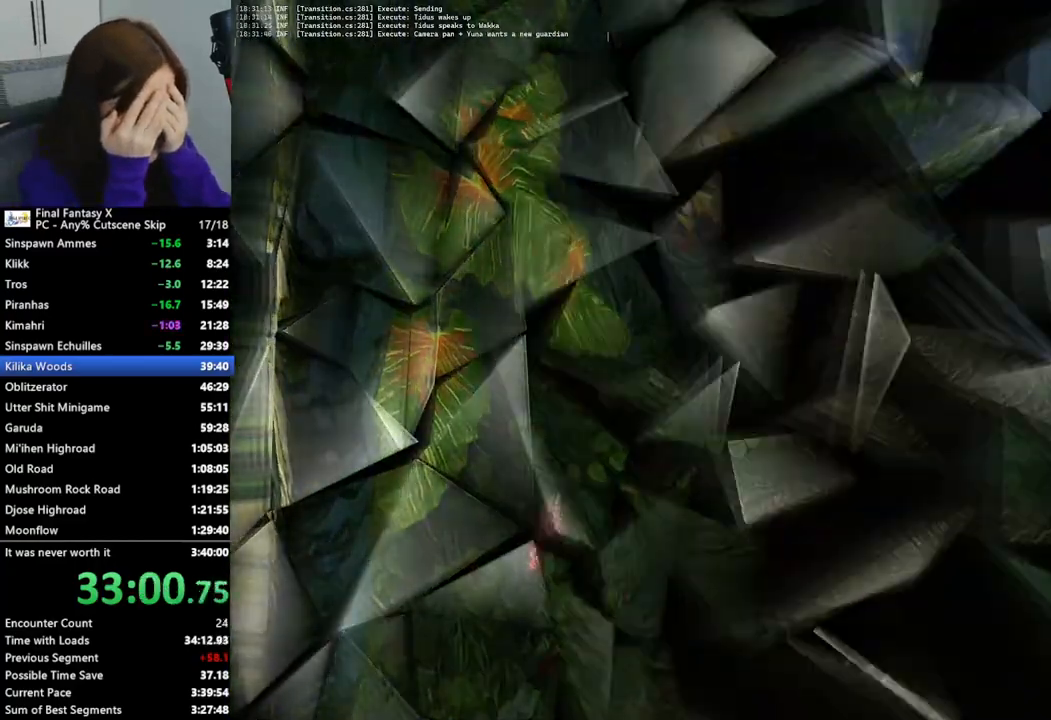
{"buttons": [], "left_stick": "center", "right_stick": "center", "events": []}
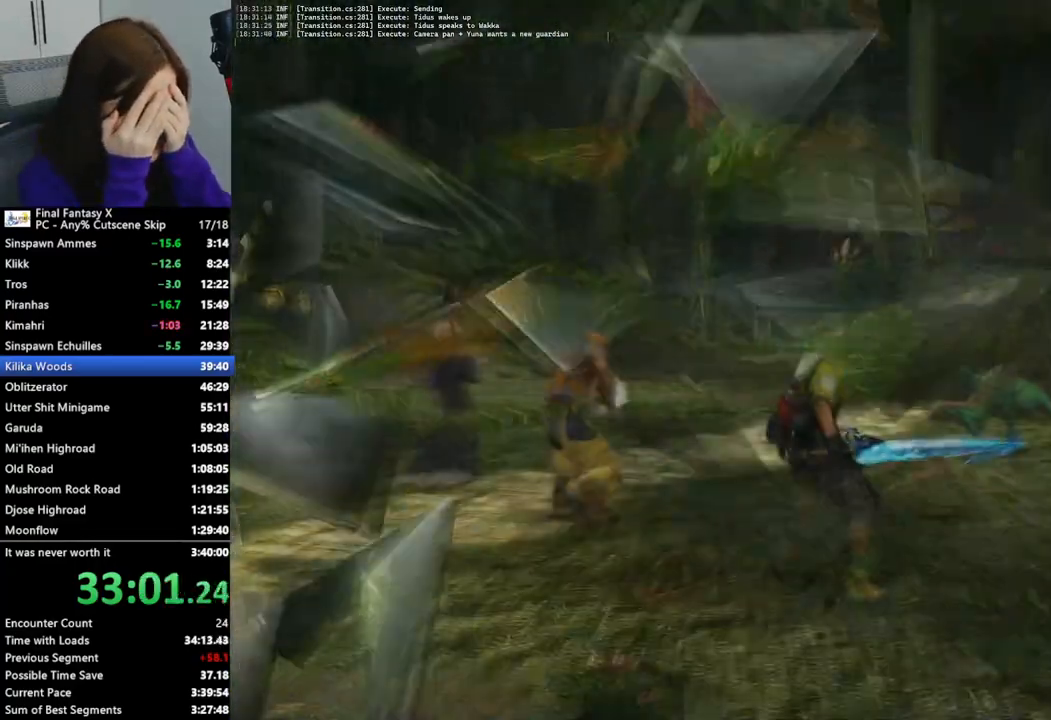
{"buttons": [], "left_stick": "center", "right_stick": "center", "events": []}
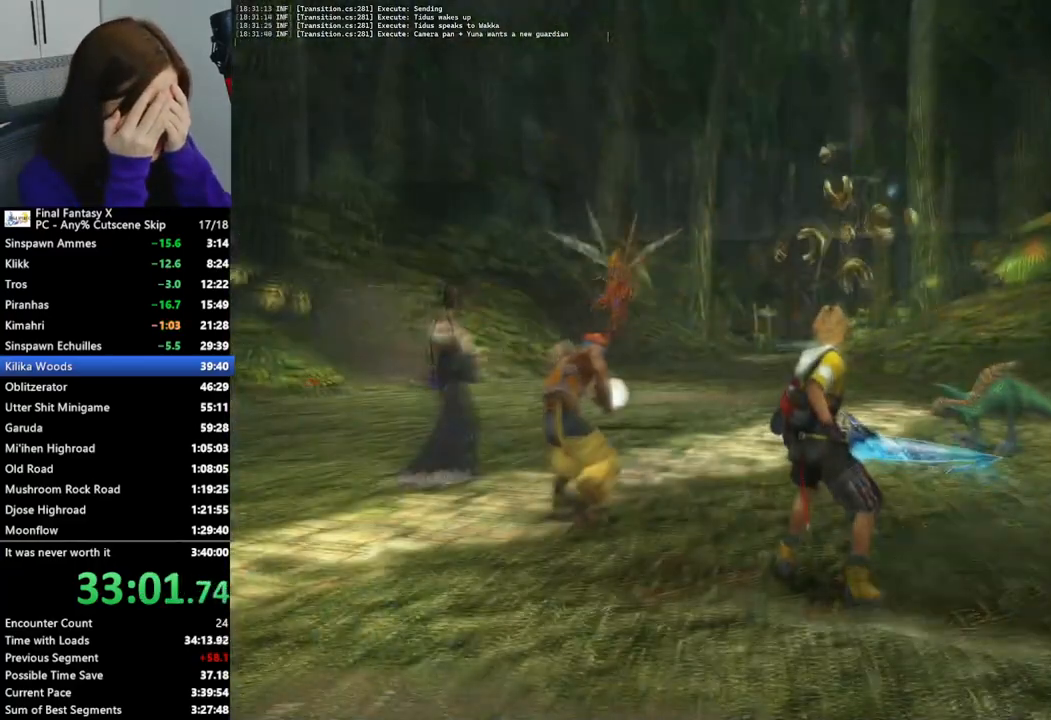
{"buttons": [], "left_stick": "center", "right_stick": "center", "events": []}